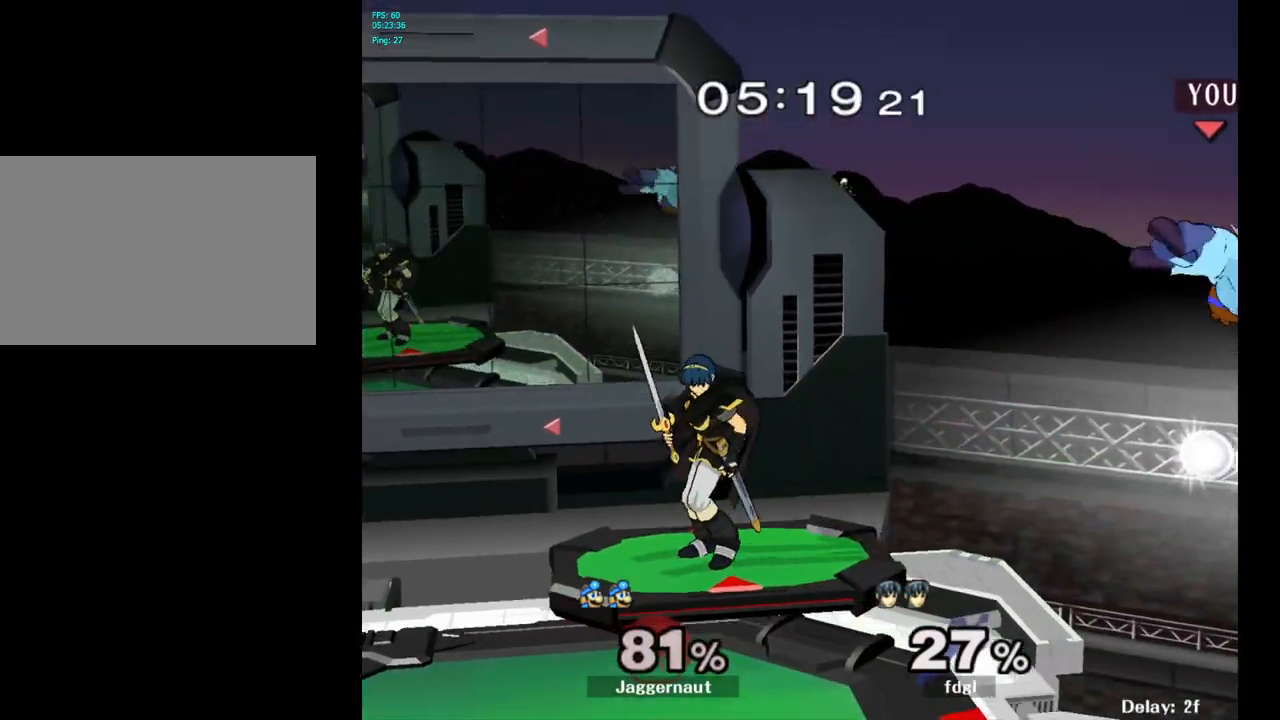
Gameplay with a controller (Nintendo layout); each line is a JSON object with the inputs held at the frame after it. "events" lists button and stick changes between this image and that frame as [ms after this image, input, new state], when the widget could be followed in between. Not read: L3 R3.
{"buttons": [], "left_stick": "left", "right_stick": "center", "events": [[133, "left_stick", "center"], [467, "left_stick", "left"]]}
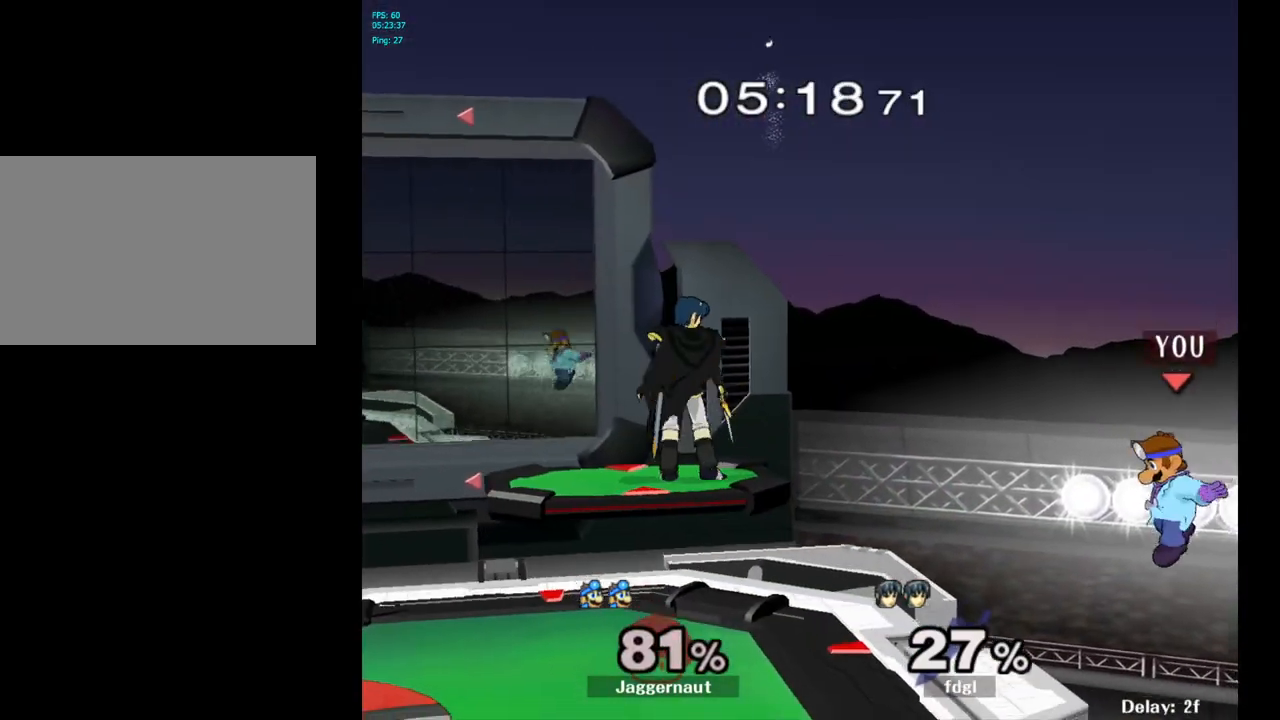
{"buttons": ["Y"], "left_stick": "left", "right_stick": "center", "events": [[67, "left_stick", "center"], [133, "left_stick", "left"], [350, "left_stick", "center"], [483, "left_stick", "left"], [500, "Y", "down"]]}
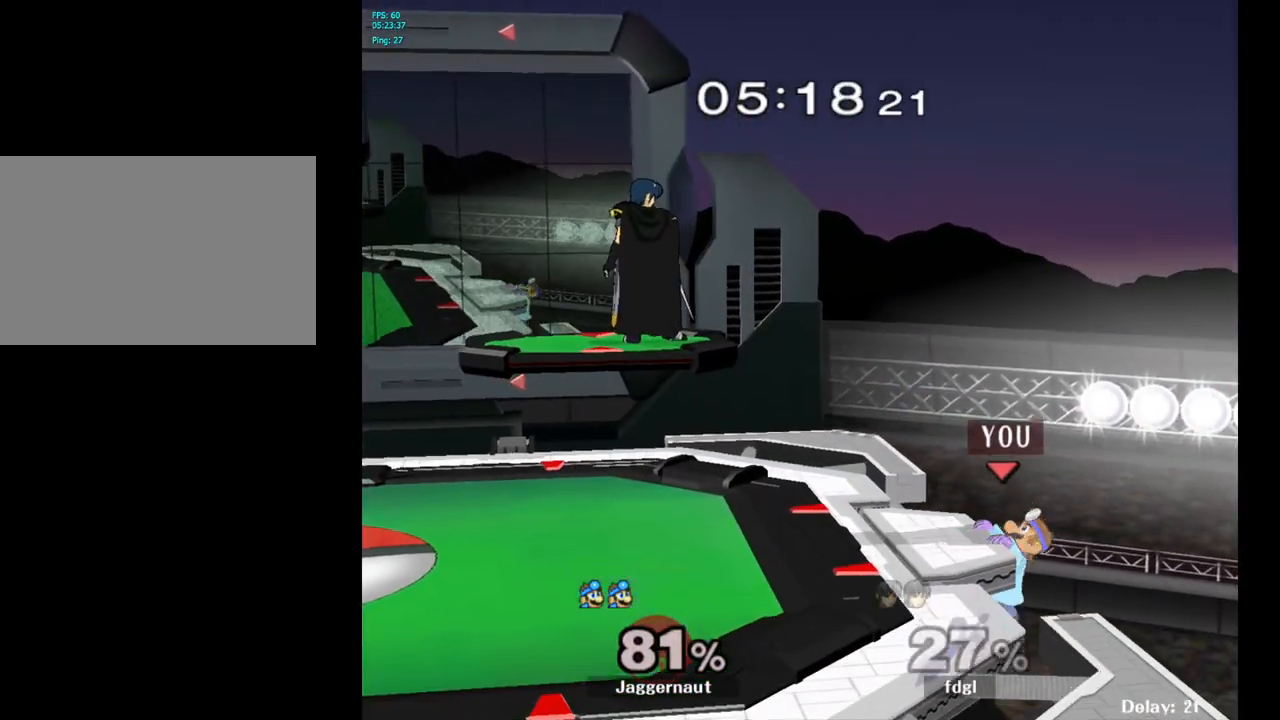
{"buttons": ["R1"], "left_stick": "center", "right_stick": "center", "events": [[67, "left_stick", "down-left"], [100, "R1", "down"], [233, "Y", "up"], [233, "left_stick", "center"]]}
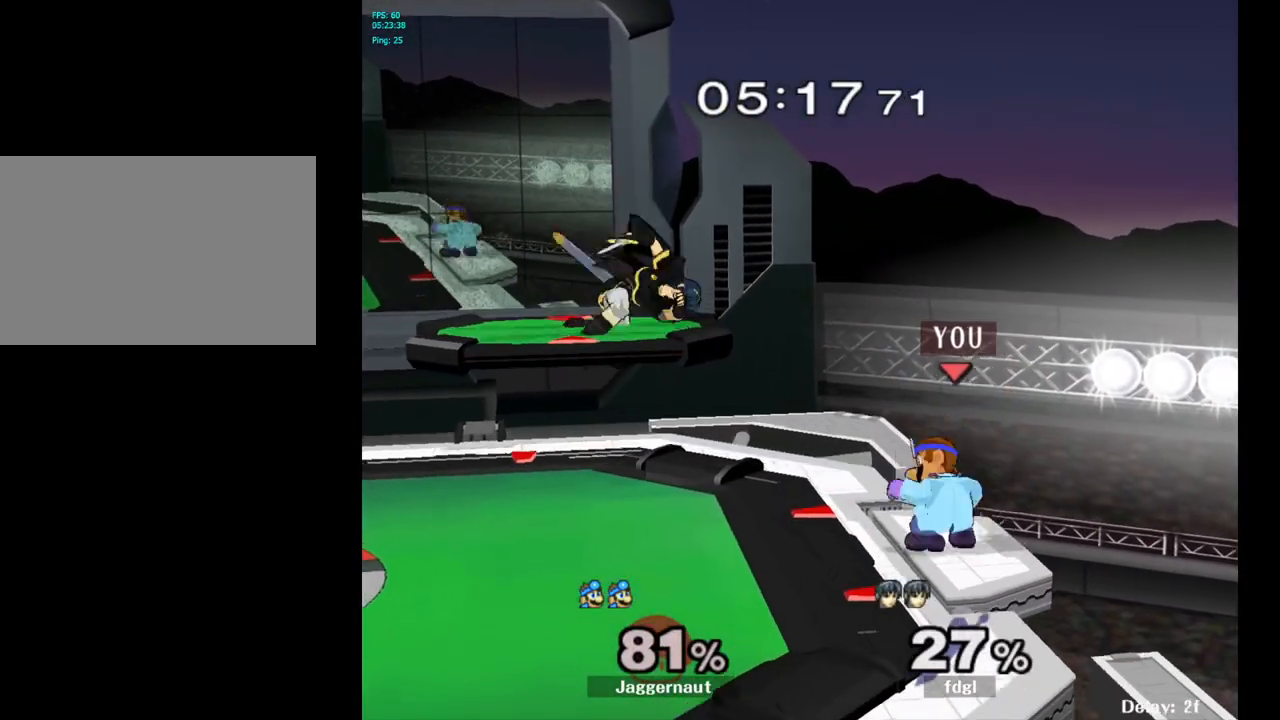
{"buttons": ["R1"], "left_stick": "center", "right_stick": "center", "events": [[250, "left_stick", "left"], [450, "left_stick", "center"]]}
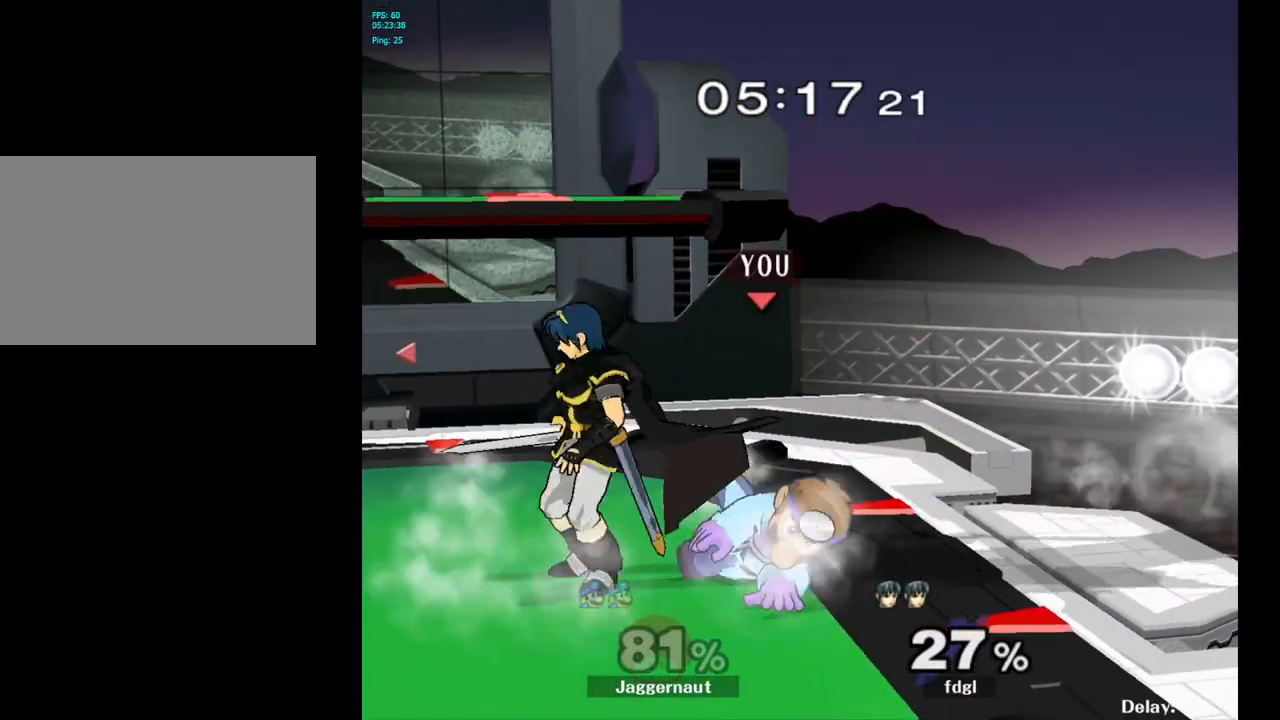
{"buttons": ["R1"], "left_stick": "center", "right_stick": "center", "events": []}
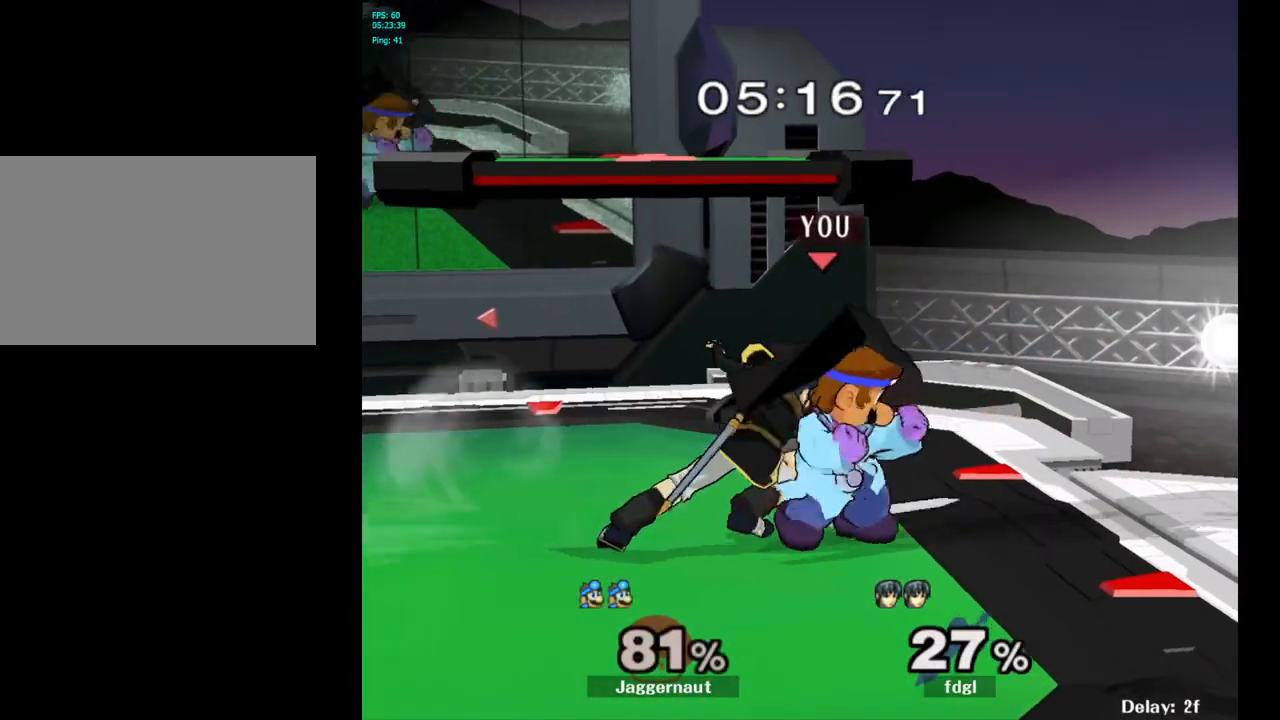
{"buttons": [], "left_stick": "left", "right_stick": "center", "events": [[50, "R1", "up"], [233, "left_stick", "left"], [250, "Y", "down"], [283, "Y", "up"], [333, "A", "down"], [417, "A", "up"]]}
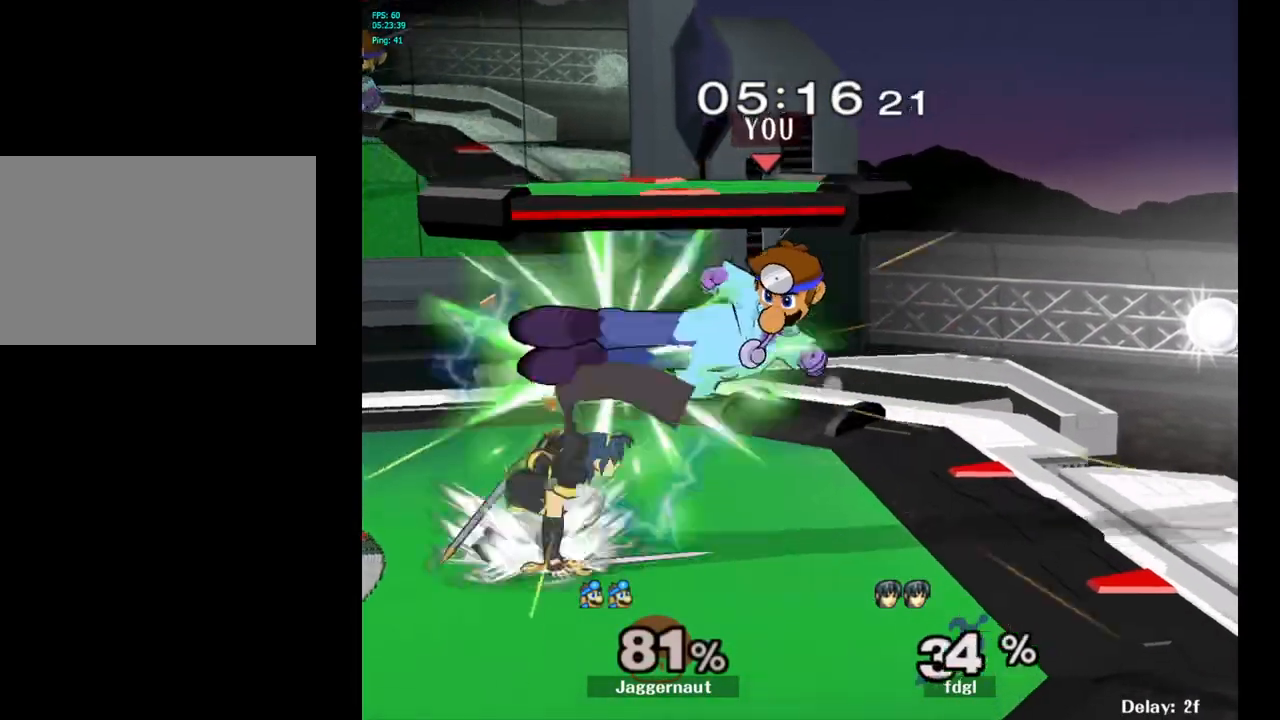
{"buttons": [], "left_stick": "left", "right_stick": "center", "events": [[50, "left_stick", "center"], [150, "left_stick", "up-left"], [267, "left_stick", "left"], [350, "right_stick", "left"], [417, "right_stick", "center"]]}
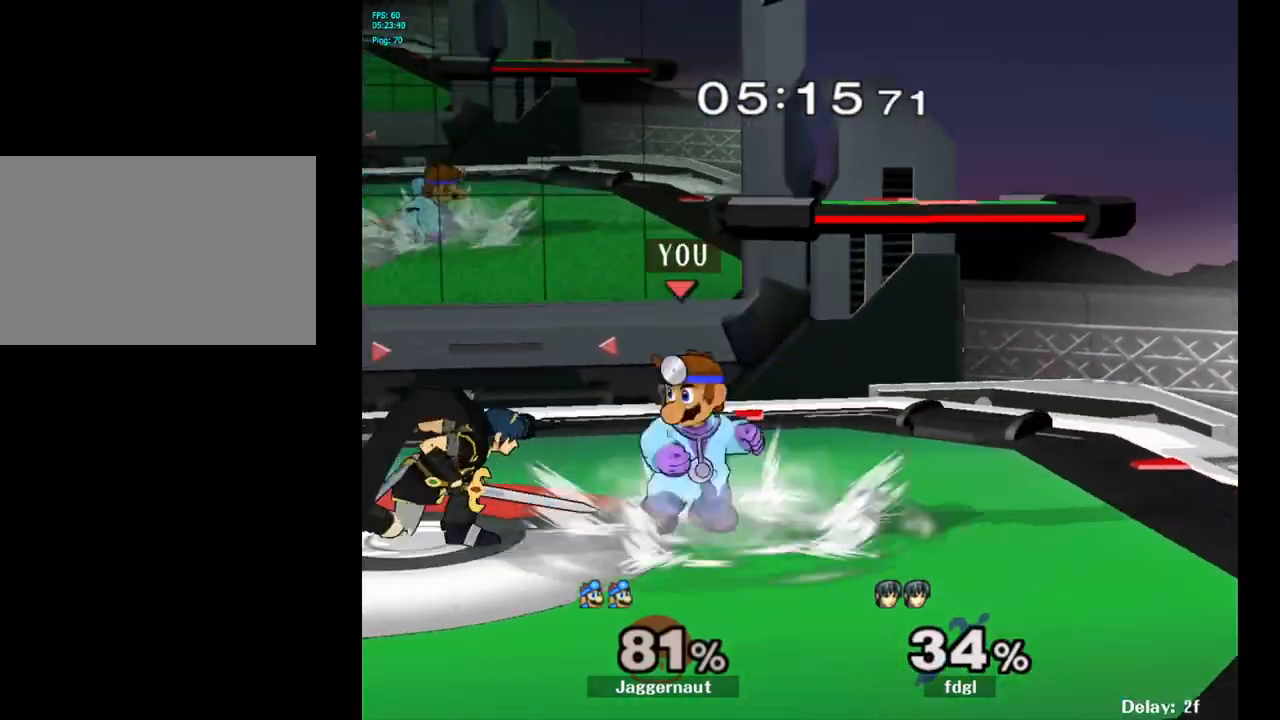
{"buttons": ["Y", "R1"], "left_stick": "center", "right_stick": "center", "events": [[17, "R1", "down"], [17, "left_stick", "center"], [483, "Y", "down"]]}
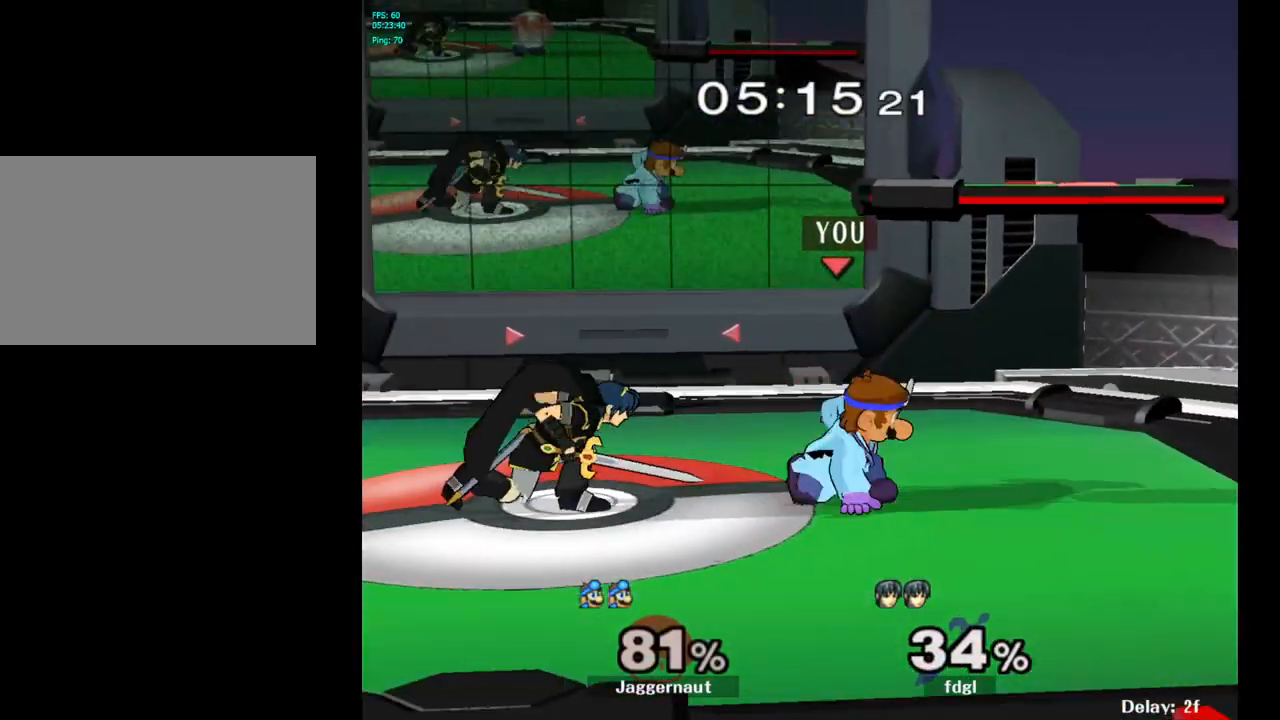
{"buttons": [], "left_stick": "down-left", "right_stick": "center", "events": [[67, "left_stick", "left"], [183, "Y", "up"], [217, "left_stick", "center"], [233, "R1", "up"], [417, "left_stick", "up-left"], [483, "left_stick", "down-left"]]}
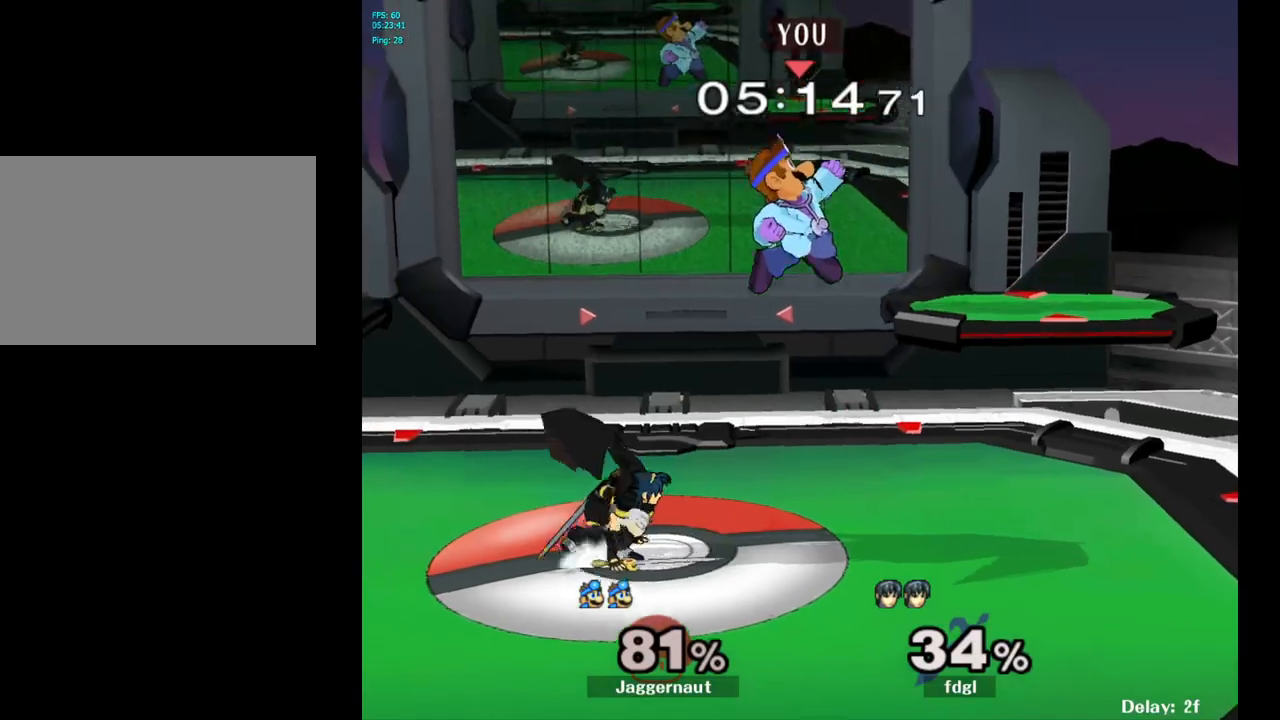
{"buttons": [], "left_stick": "center", "right_stick": "center", "events": [[33, "right_stick", "left"], [83, "left_stick", "down"], [133, "right_stick", "center"], [233, "R1", "down"], [283, "left_stick", "center"], [367, "R1", "up"]]}
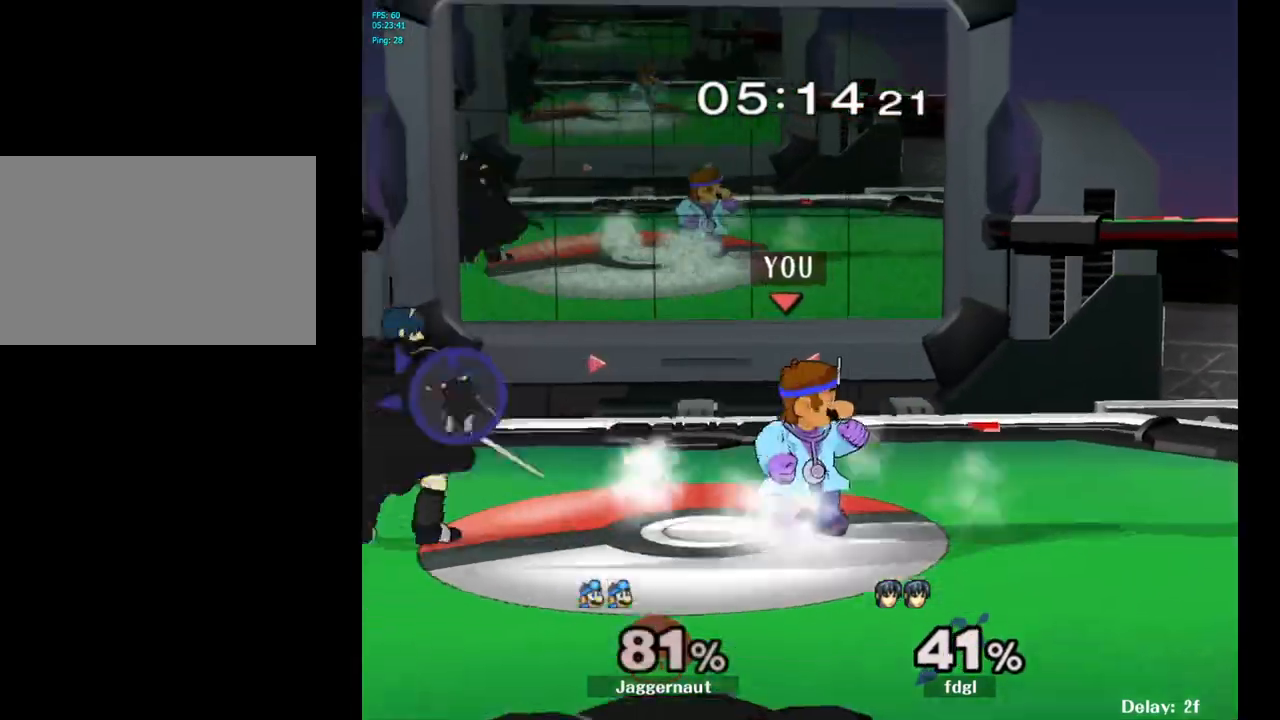
{"buttons": [], "left_stick": "right", "right_stick": "center", "events": [[117, "left_stick", "left"], [133, "Y", "down"], [217, "A", "down"], [317, "Y", "up"], [333, "left_stick", "right"], [433, "A", "up"]]}
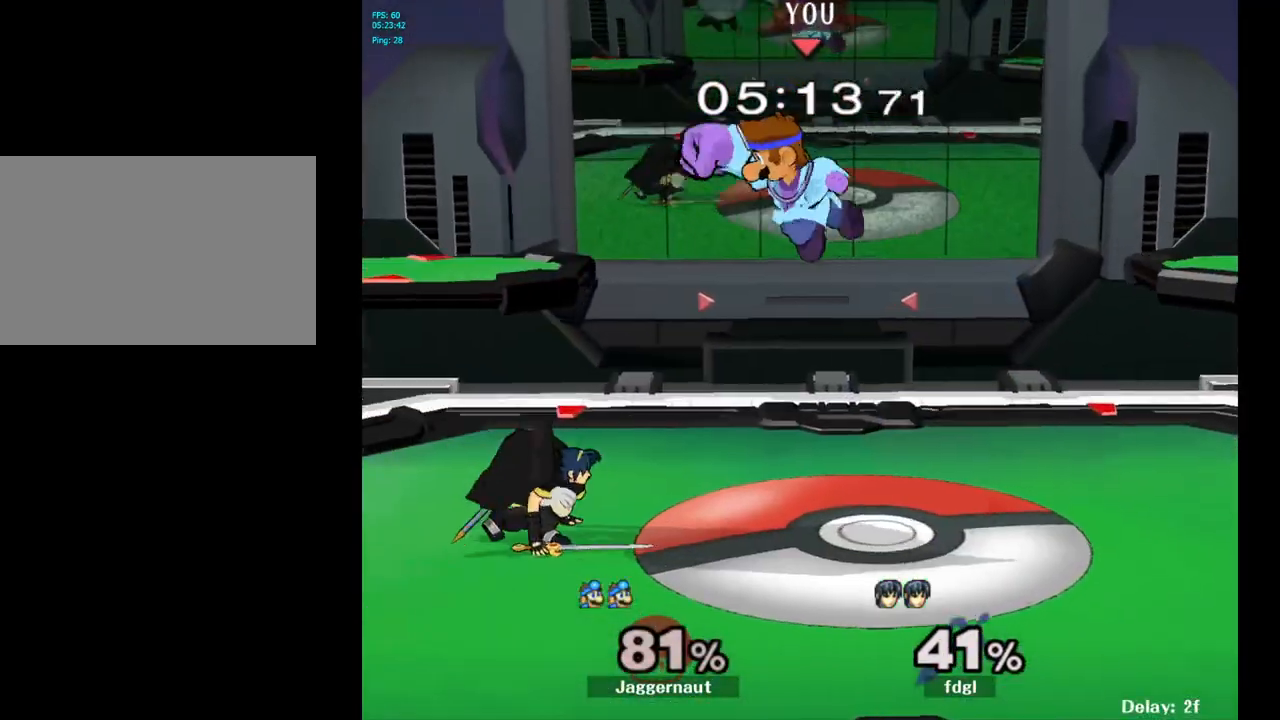
{"buttons": [], "left_stick": "right", "right_stick": "center", "events": []}
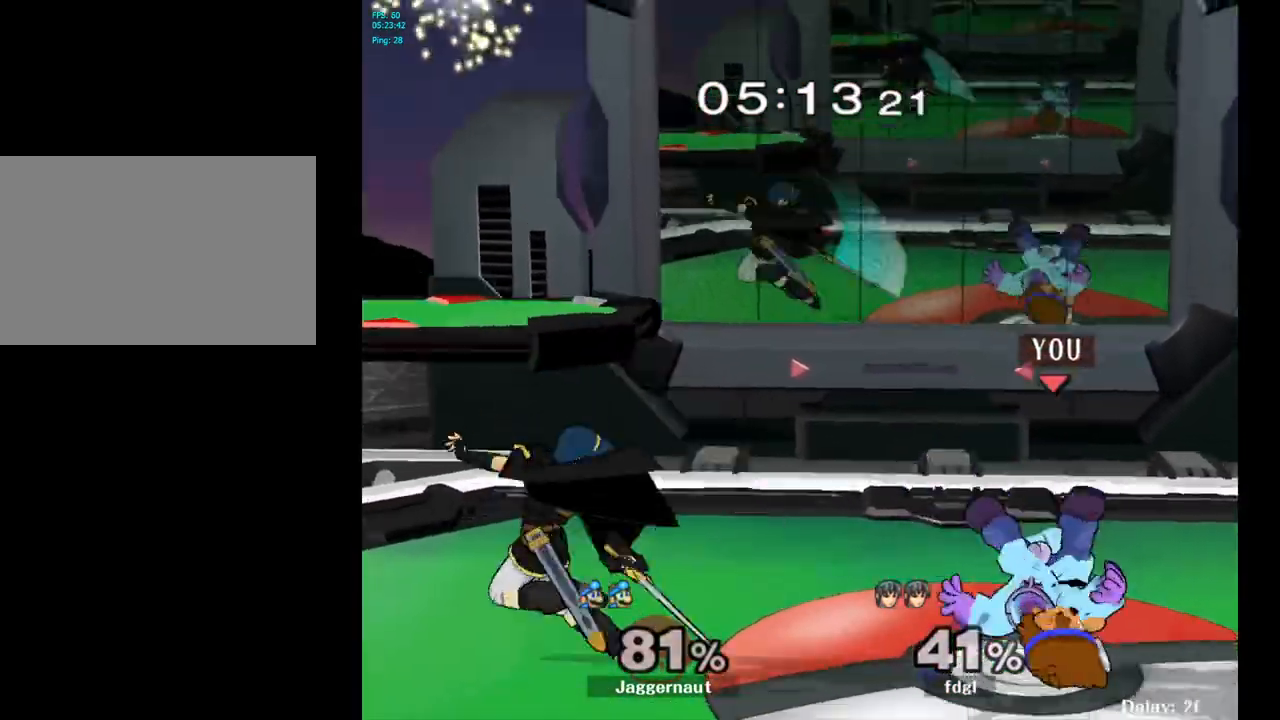
{"buttons": [], "left_stick": "center", "right_stick": "center", "events": [[133, "left_stick", "center"], [283, "left_stick", "right"], [333, "left_stick", "center"]]}
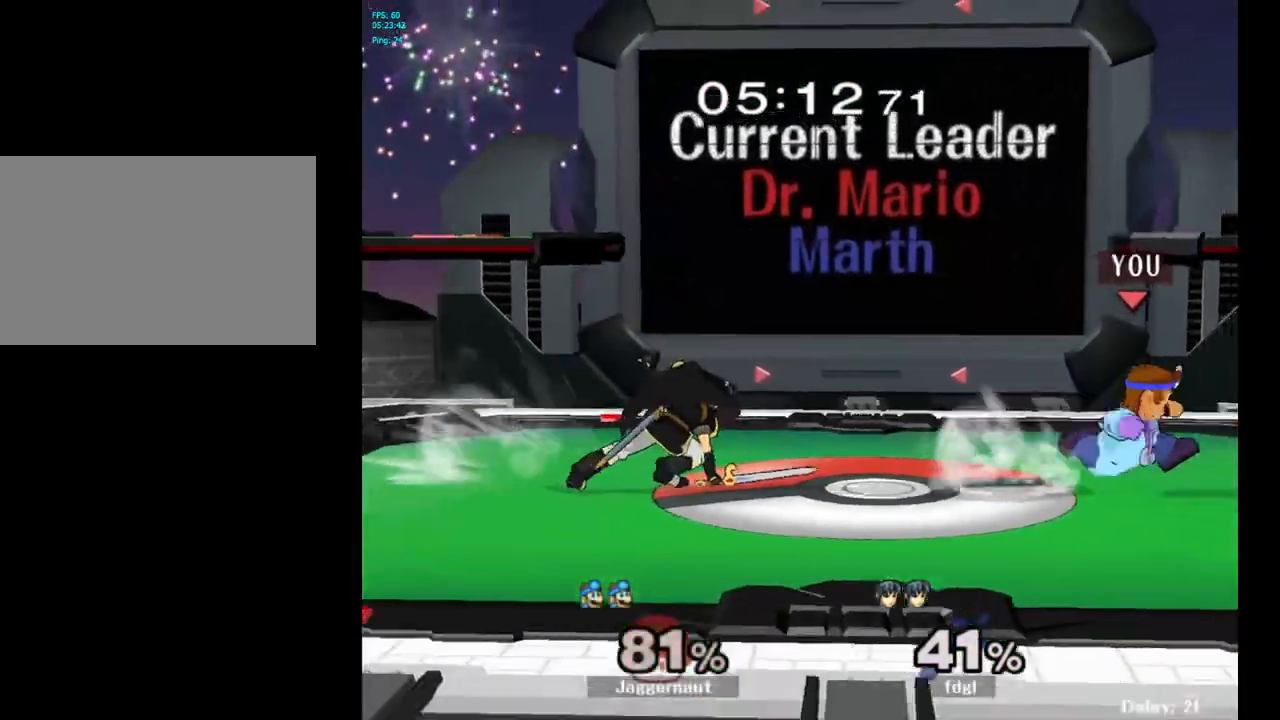
{"buttons": [], "left_stick": "right", "right_stick": "center", "events": [[17, "Y", "down"], [67, "left_stick", "left"], [150, "A", "down"], [300, "left_stick", "right"], [333, "A", "up"], [333, "Y", "up"]]}
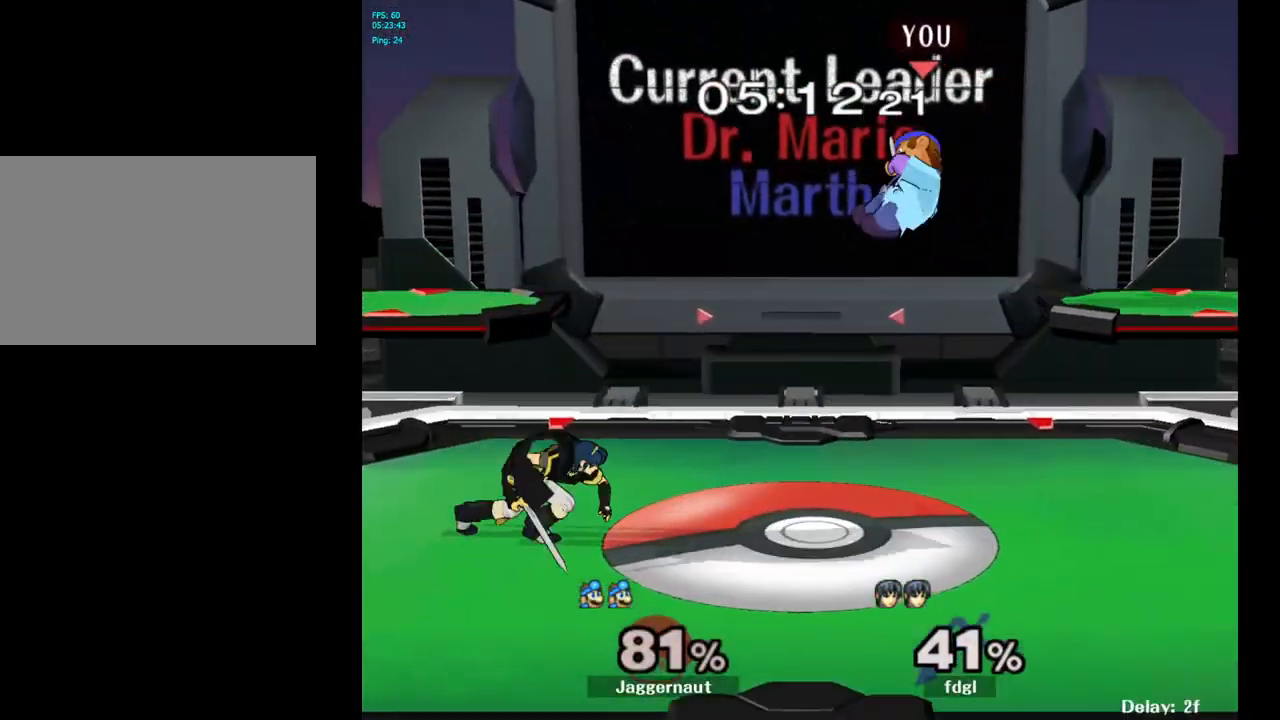
{"buttons": [], "left_stick": "up-left", "right_stick": "center", "events": [[217, "left_stick", "center"], [267, "Y", "down"], [417, "Y", "up"], [467, "left_stick", "up-left"]]}
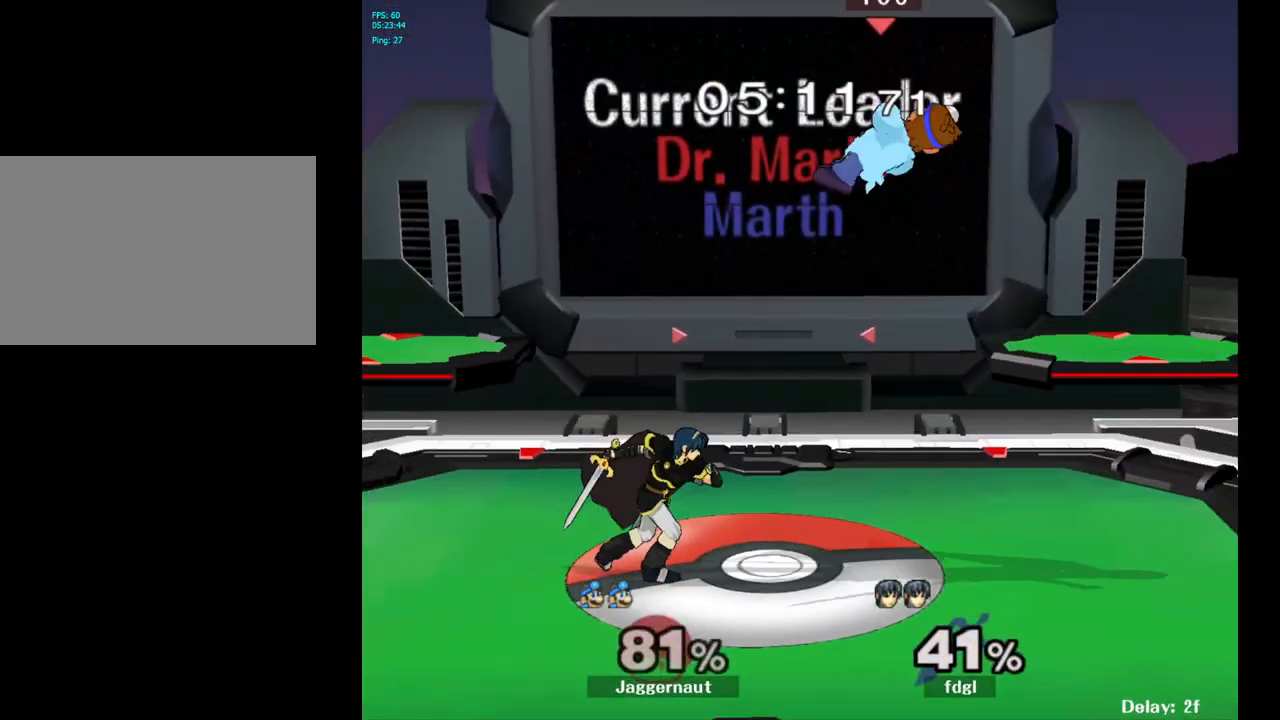
{"buttons": [], "left_stick": "right", "right_stick": "center", "events": [[117, "left_stick", "center"], [183, "left_stick", "down-left"], [350, "right_stick", "left"], [467, "left_stick", "right"], [483, "right_stick", "center"]]}
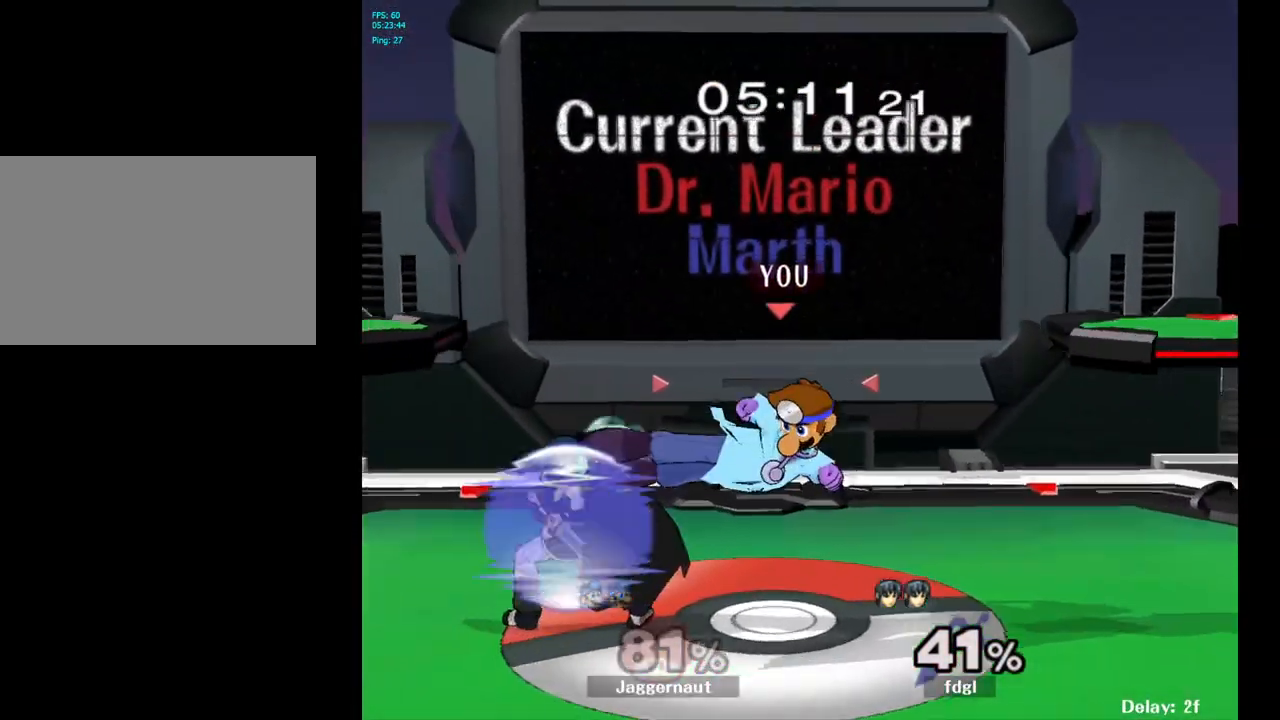
{"buttons": [], "left_stick": "center", "right_stick": "center", "events": [[67, "R1", "down"], [200, "R1", "up"], [233, "left_stick", "center"]]}
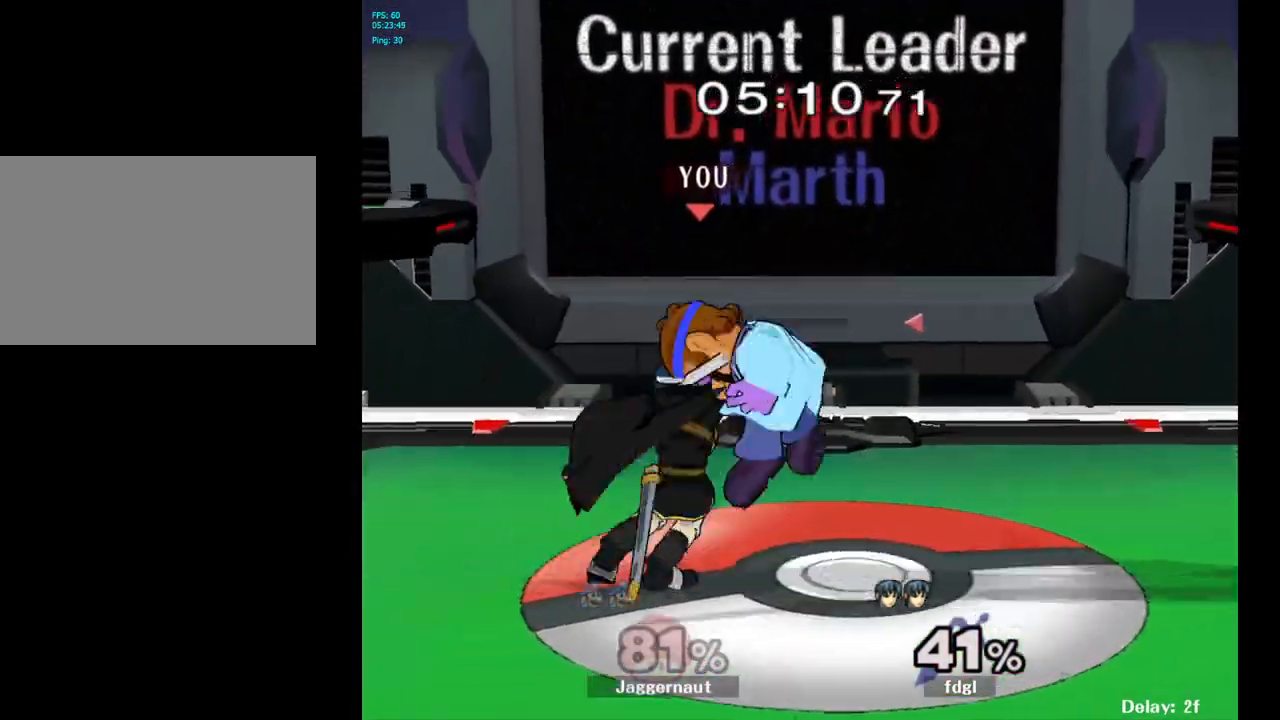
{"buttons": [], "left_stick": "center", "right_stick": "center", "events": [[83, "left_stick", "right"], [433, "left_stick", "center"]]}
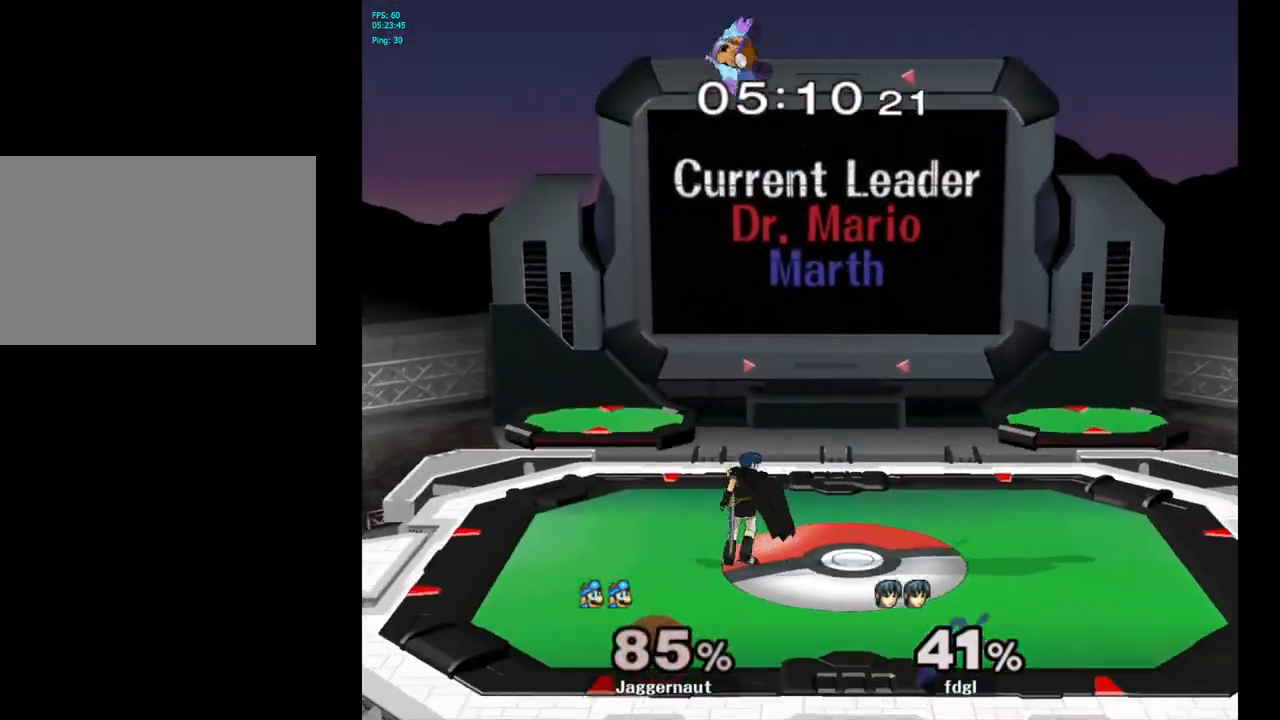
{"buttons": ["Y"], "left_stick": "up-right", "right_stick": "center", "events": [[467, "Y", "down"], [483, "left_stick", "up-right"]]}
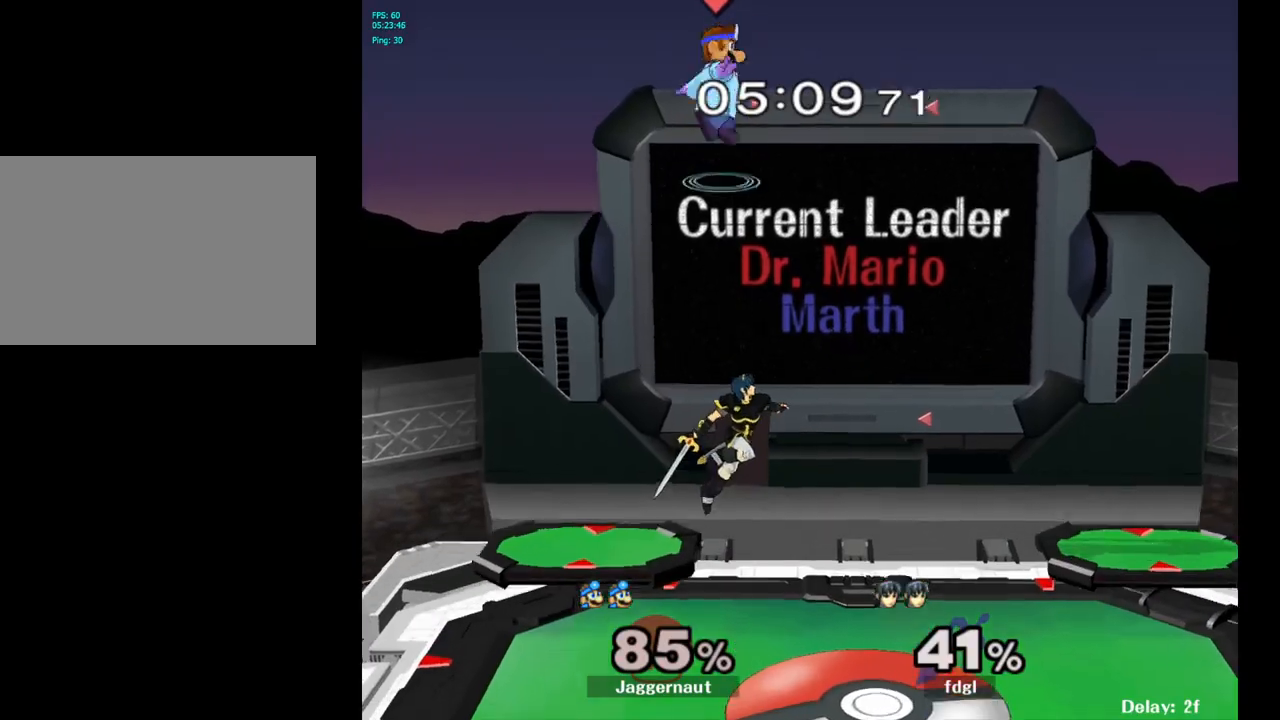
{"buttons": [], "left_stick": "down", "right_stick": "center", "events": [[100, "Y", "up"], [333, "left_stick", "center"], [433, "left_stick", "down"]]}
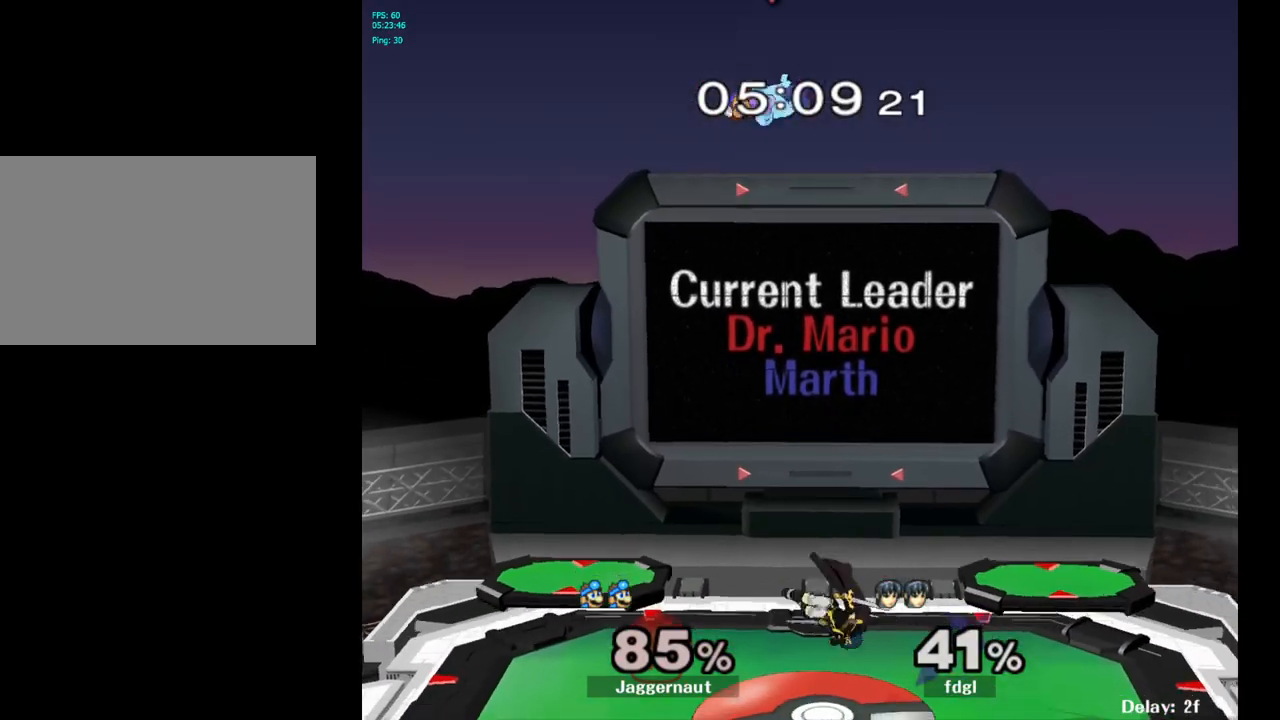
{"buttons": [], "left_stick": "right", "right_stick": "center", "events": [[83, "left_stick", "down-right"], [200, "left_stick", "right"], [350, "right_stick", "down"], [500, "right_stick", "center"]]}
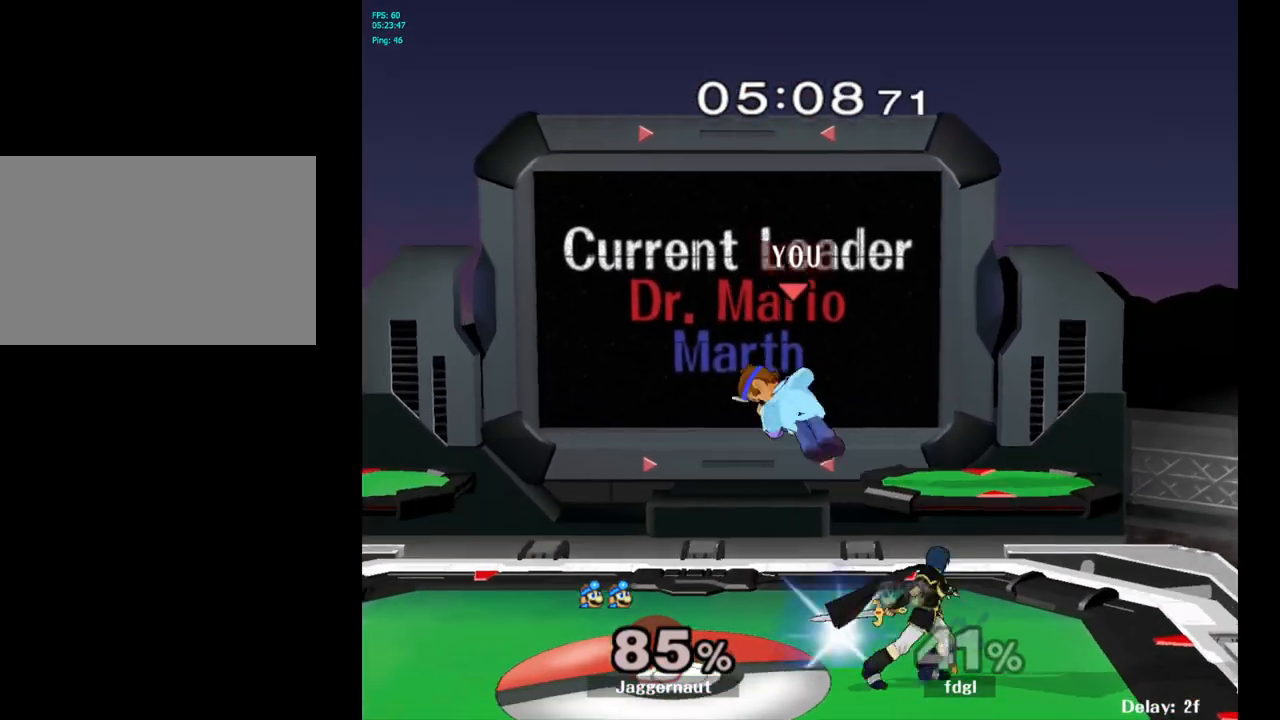
{"buttons": ["R1"], "left_stick": "center", "right_stick": "center", "events": [[317, "R1", "down"], [483, "left_stick", "center"]]}
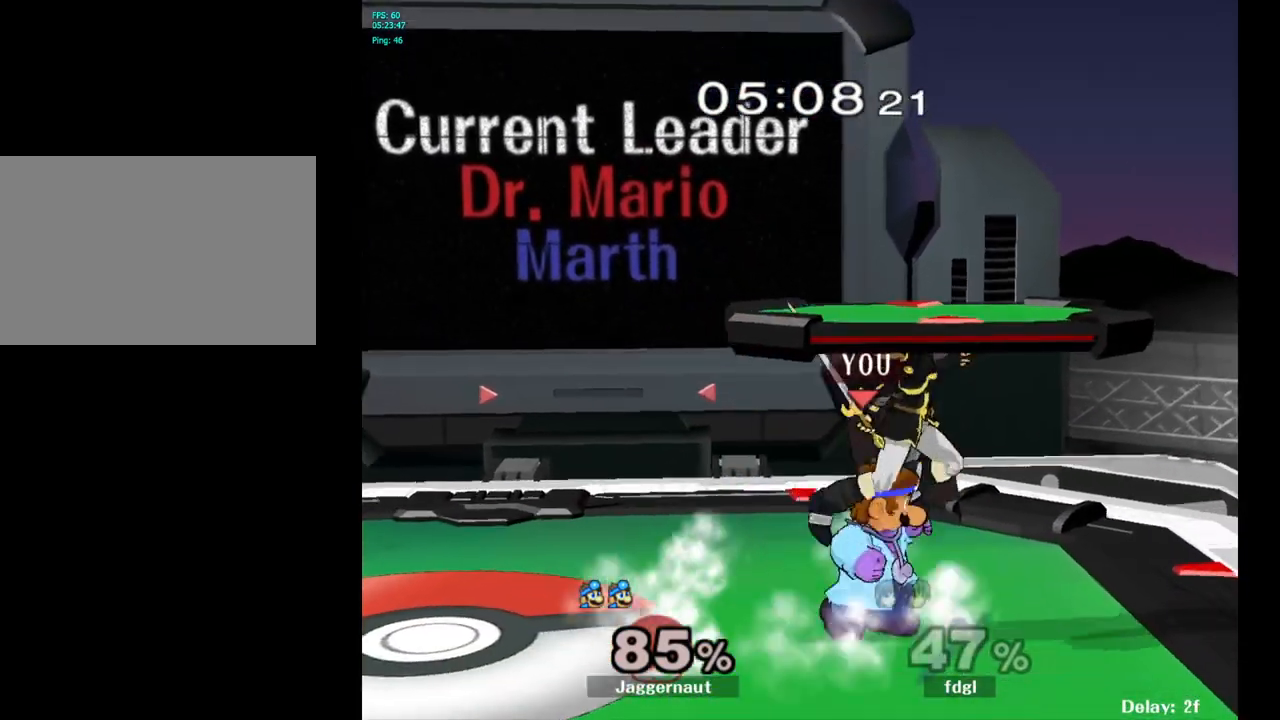
{"buttons": [], "left_stick": "center", "right_stick": "center", "events": [[50, "R1", "up"], [183, "A", "down"], [300, "A", "up"]]}
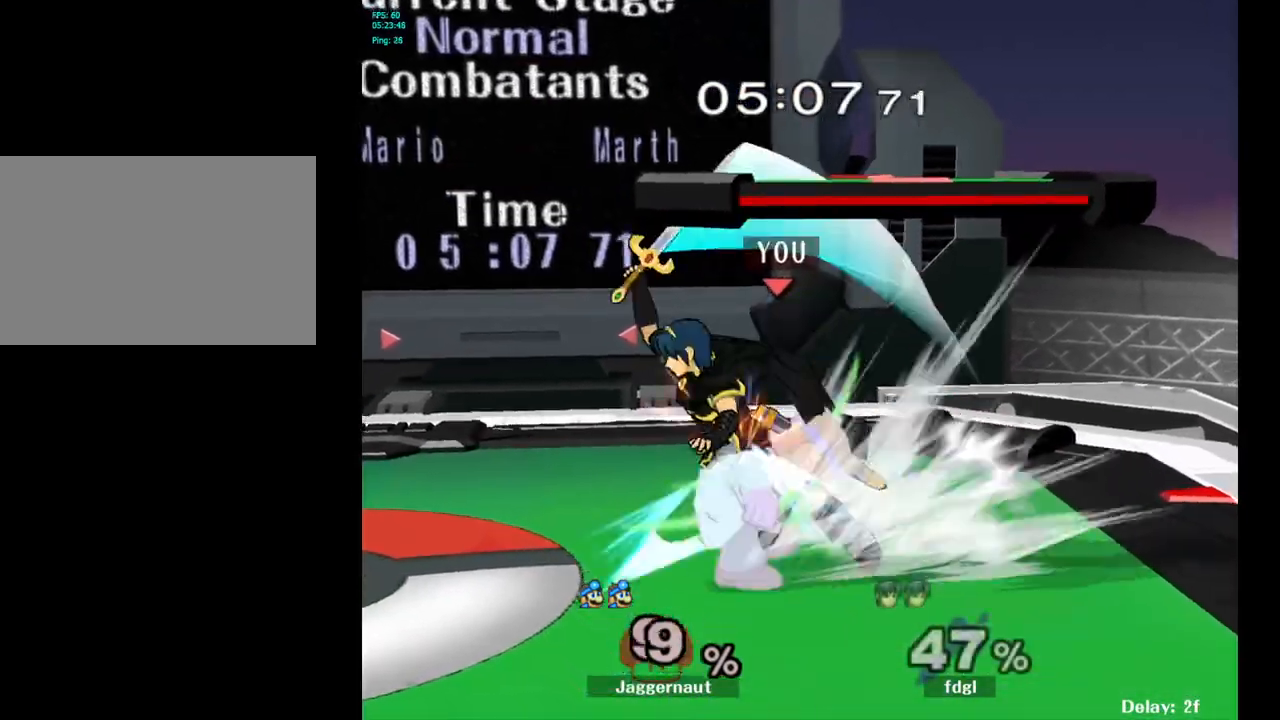
{"buttons": [], "left_stick": "right", "right_stick": "center", "events": [[50, "Z", "down"], [167, "Z", "up"], [350, "left_stick", "right"]]}
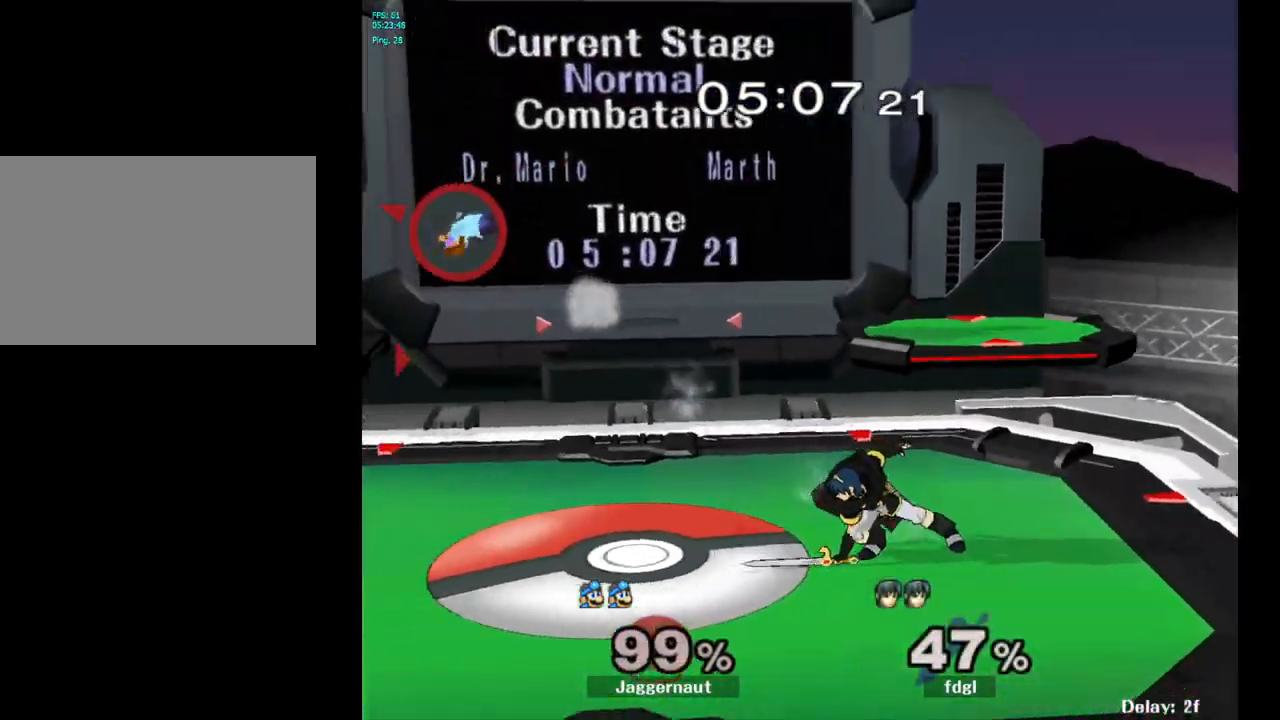
{"buttons": ["B"], "left_stick": "center", "right_stick": "center", "events": [[33, "left_stick", "center"], [150, "left_stick", "right"], [417, "left_stick", "center"], [483, "B", "down"]]}
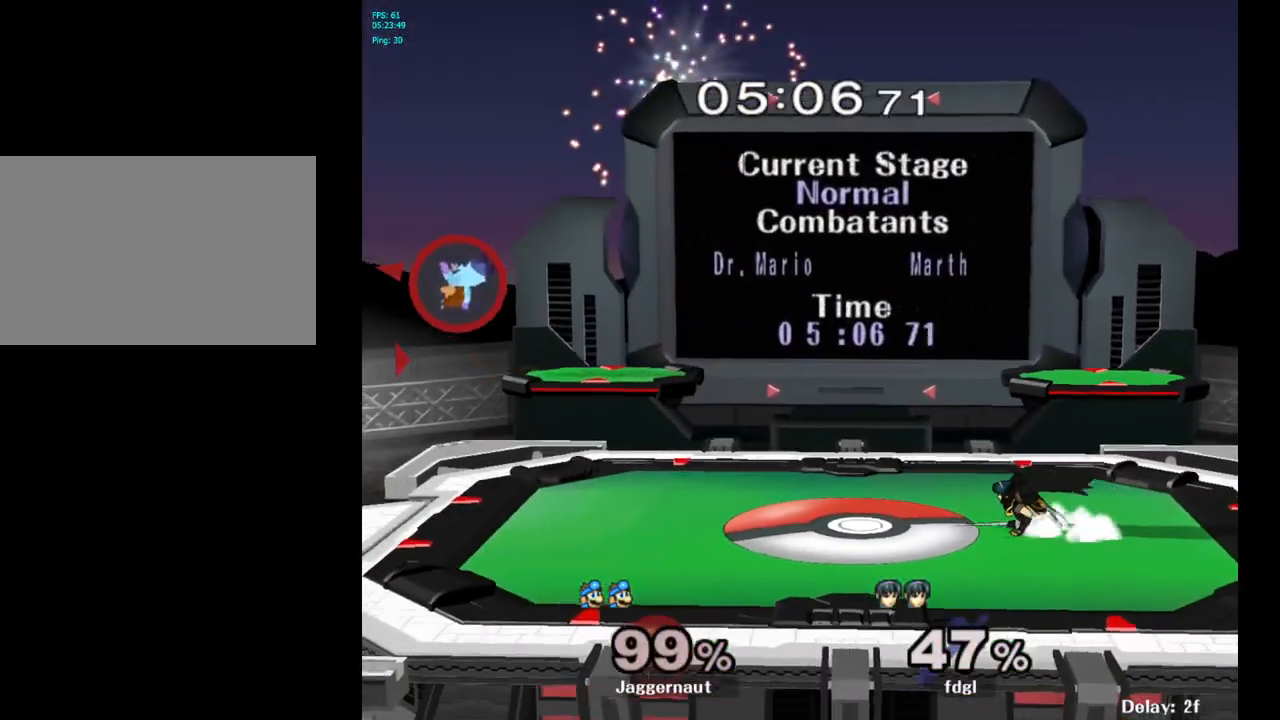
{"buttons": [], "left_stick": "center", "right_stick": "center", "events": [[50, "B", "up"], [300, "left_stick", "right"], [400, "Y", "down"], [467, "Y", "up"], [500, "left_stick", "center"]]}
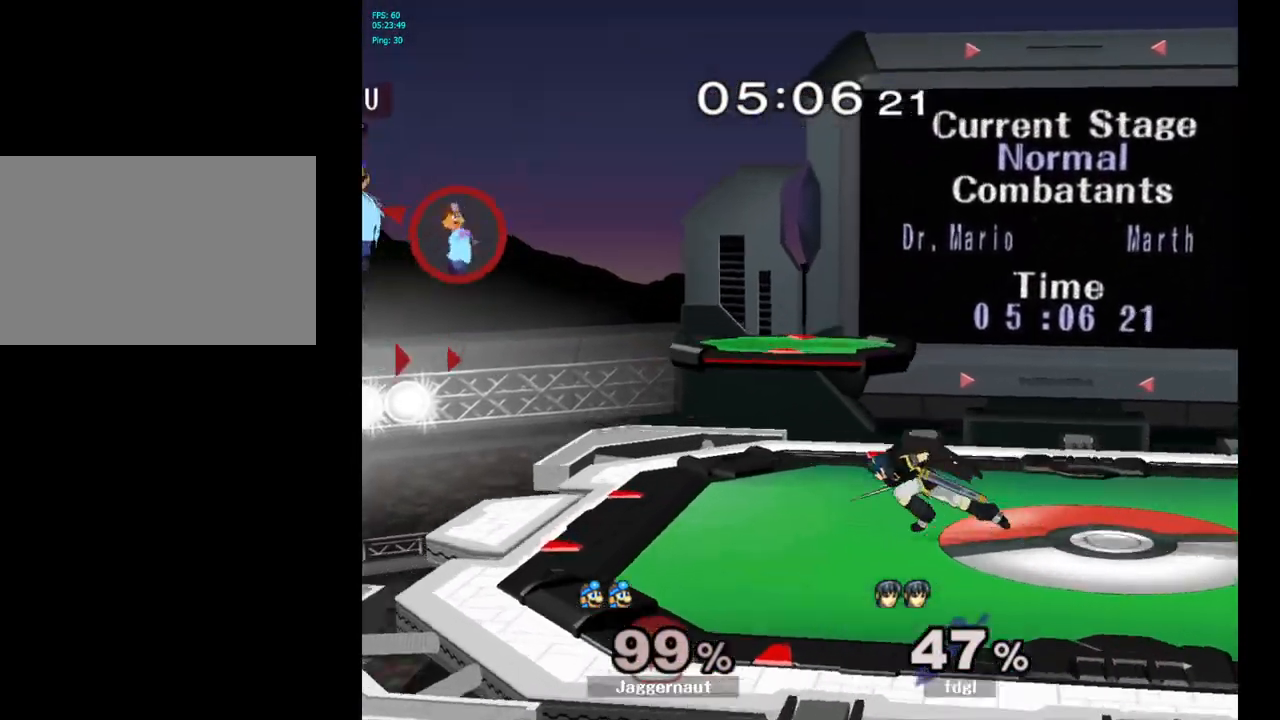
{"buttons": [], "left_stick": "left", "right_stick": "center", "events": [[83, "B", "down"], [167, "B", "up"], [217, "left_stick", "left"]]}
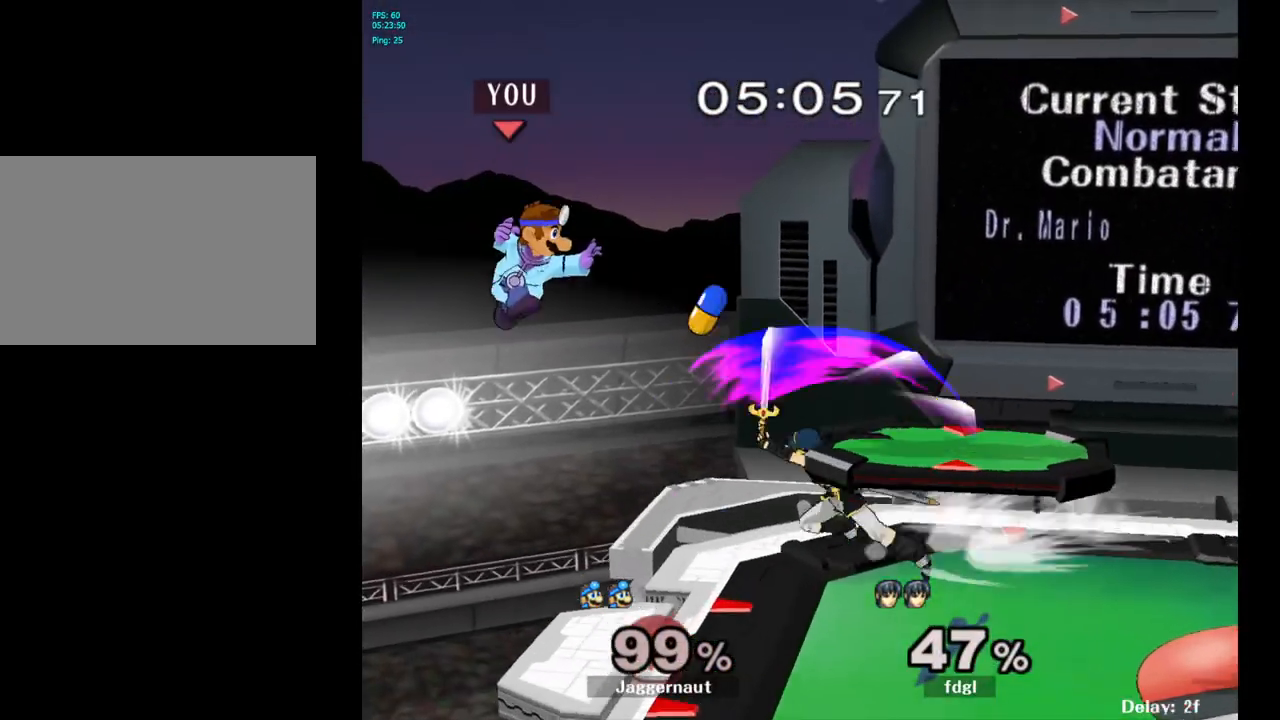
{"buttons": [], "left_stick": "center", "right_stick": "center", "events": [[67, "left_stick", "center"], [150, "left_stick", "up-left"], [233, "left_stick", "right"], [467, "left_stick", "center"]]}
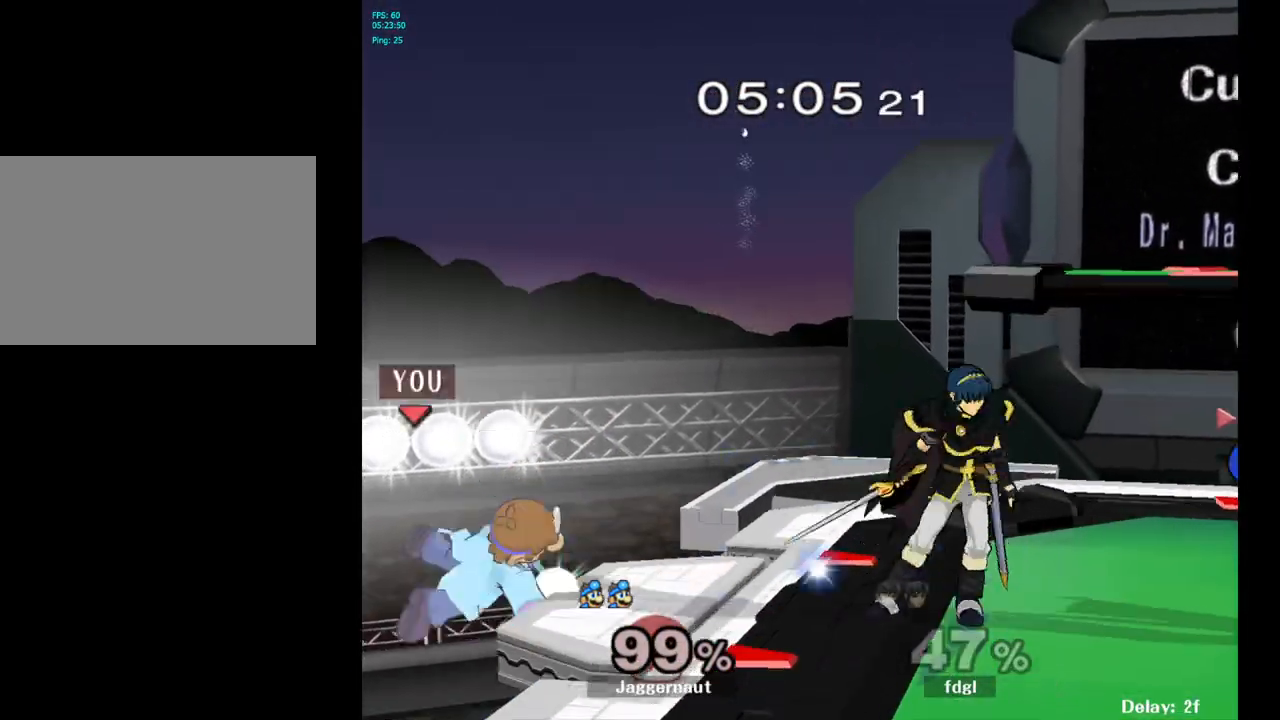
{"buttons": ["A"], "left_stick": "right", "right_stick": "center", "events": [[117, "left_stick", "left"], [217, "left_stick", "right"], [250, "Y", "down"], [283, "left_stick", "center"], [350, "A", "down"], [417, "left_stick", "right"], [467, "Y", "up"]]}